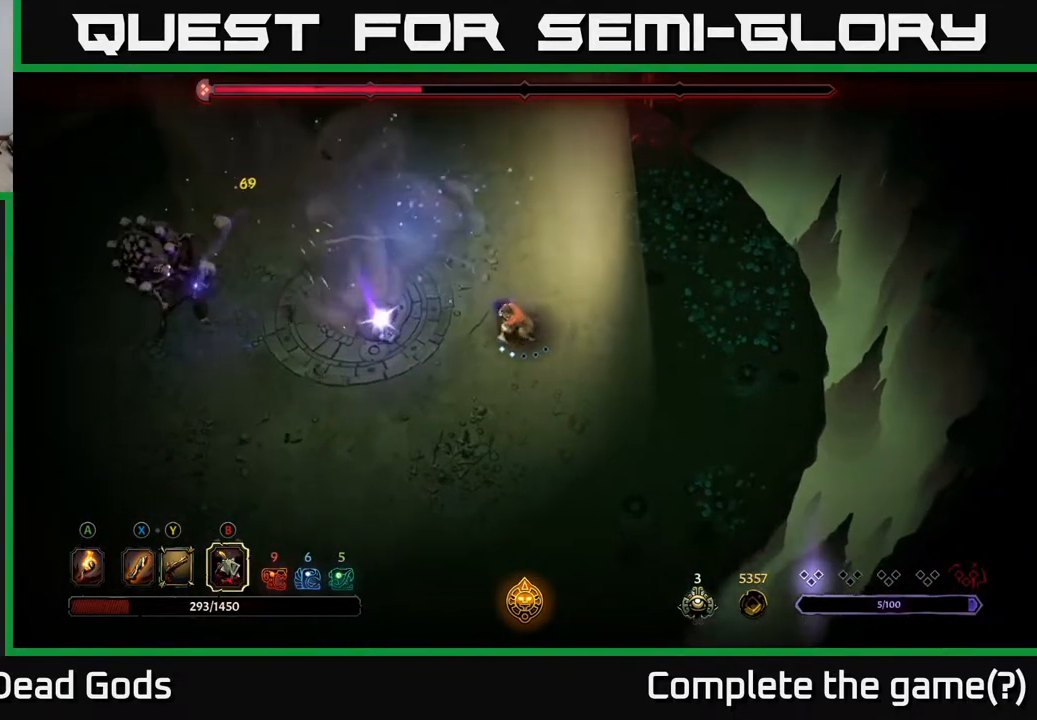
Gameplay with a controller (Xbox layout); each line is a JSON object with the inputs held at the frame after it. "events" lists button and stick changes between this image and that frame as [ms after this image, input, new state], when the widget could be followed in between.
{"buttons": [], "left_stick": "left", "right_stick": "center", "events": [[150, "X", "down"], [150, "left_stick", "left"], [217, "X", "up"], [267, "X", "down"], [333, "X", "up"]]}
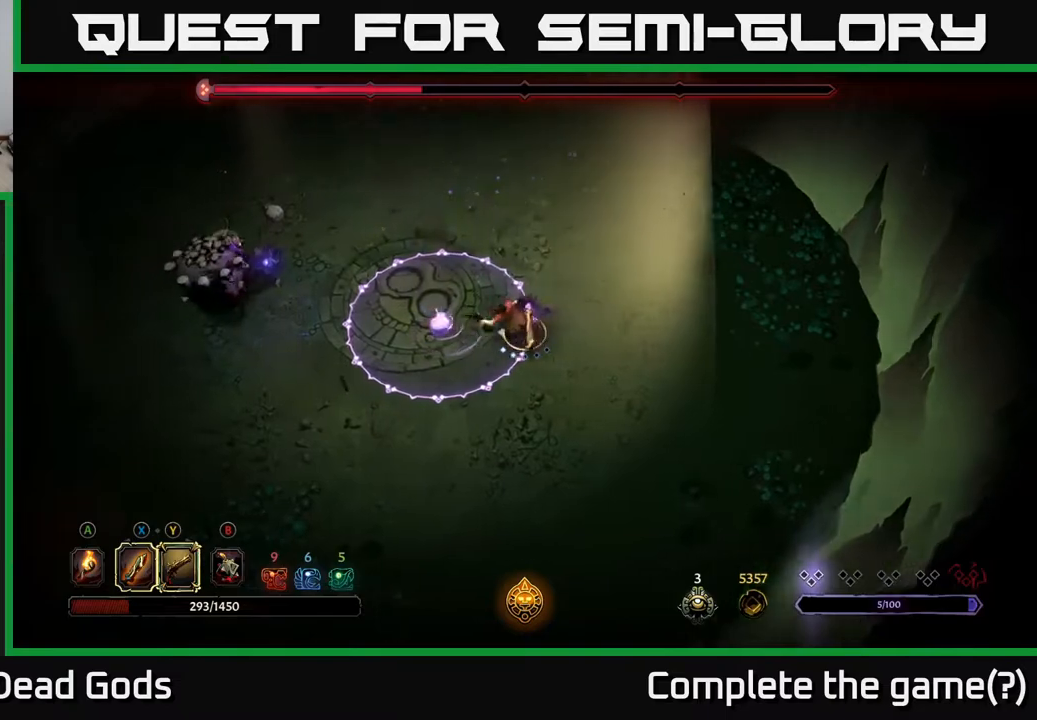
{"buttons": [], "left_stick": "left", "right_stick": "center", "events": []}
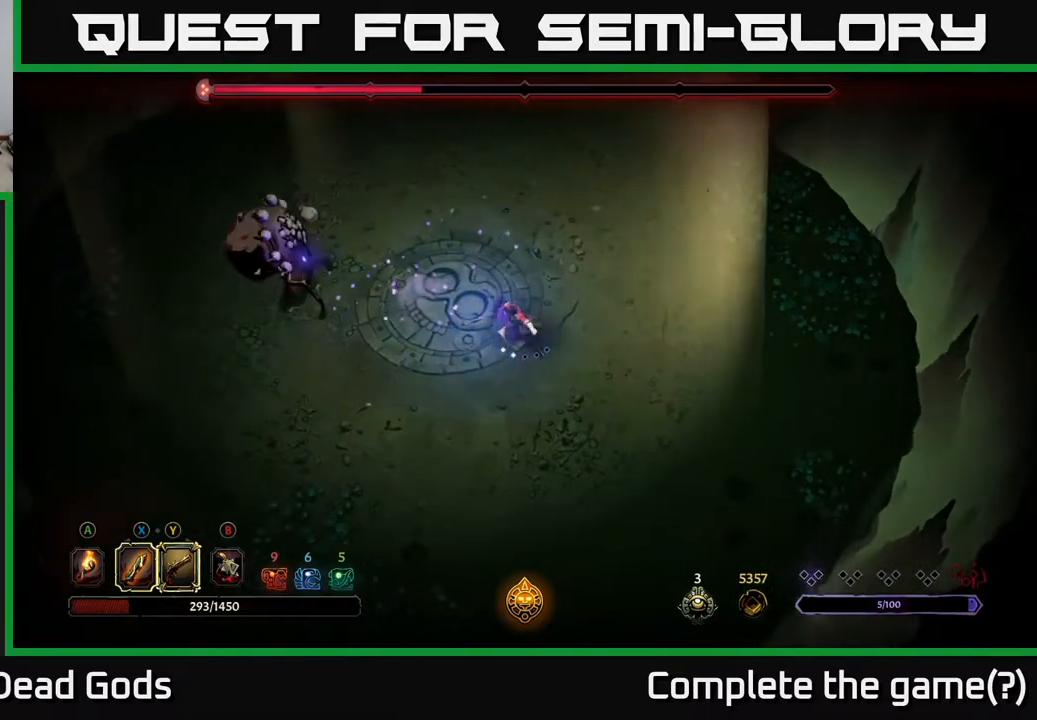
{"buttons": [], "left_stick": "left", "right_stick": "center", "events": [[367, "X", "down"], [417, "X", "up"]]}
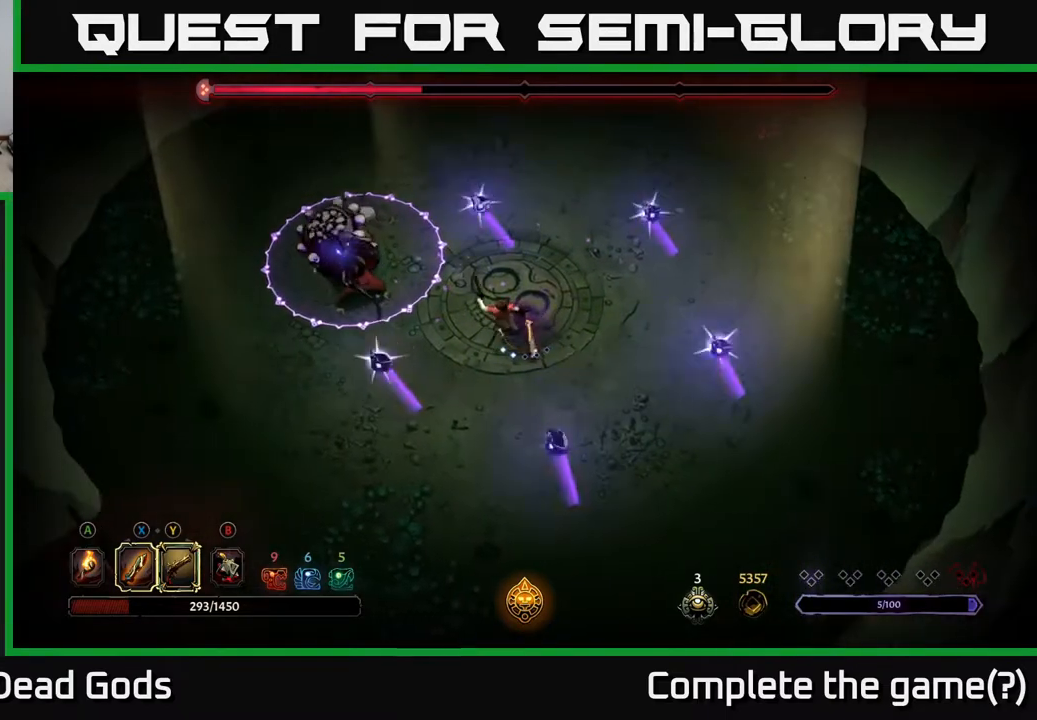
{"buttons": [], "left_stick": "left", "right_stick": "center", "events": [[233, "X", "down"], [333, "X", "up"]]}
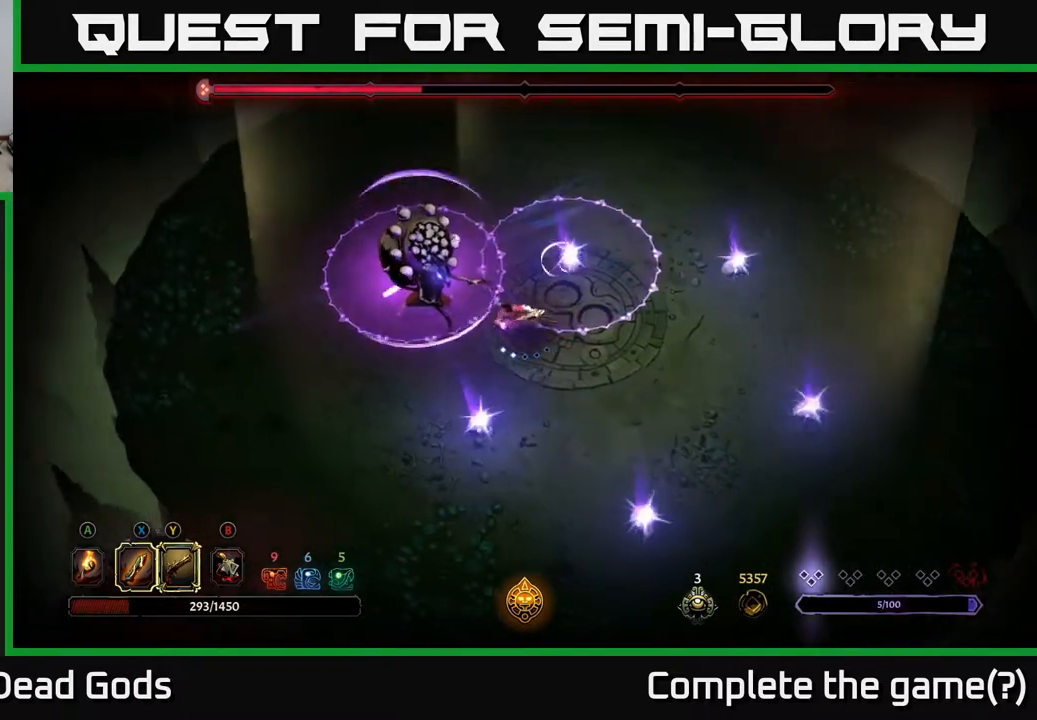
{"buttons": [], "left_stick": "left", "right_stick": "center", "events": [[50, "X", "down"], [150, "X", "up"]]}
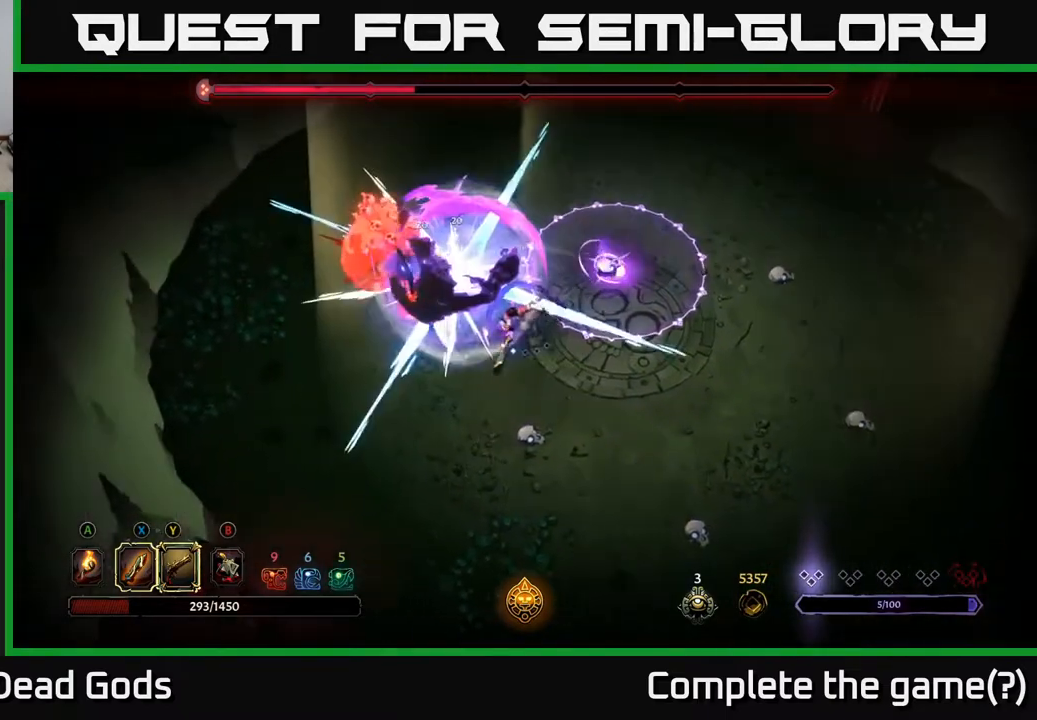
{"buttons": [], "left_stick": "down-left", "right_stick": "center", "events": [[83, "R2", "down"], [83, "left_stick", "down-left"], [250, "R2", "up"]]}
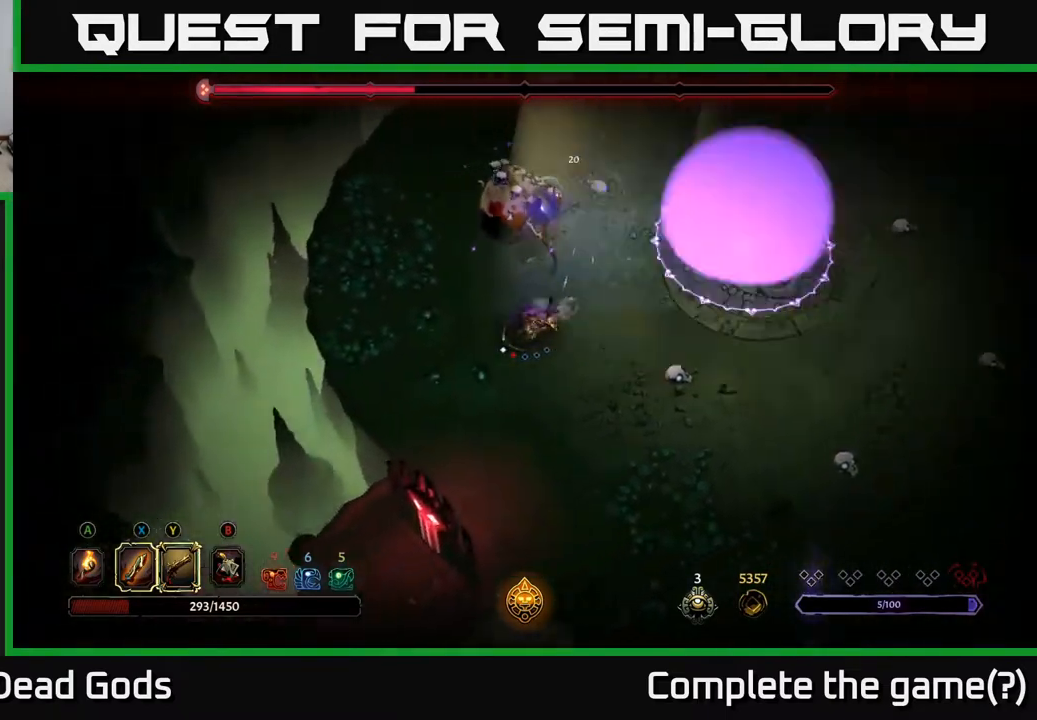
{"buttons": [], "left_stick": "left", "right_stick": "center", "events": [[283, "left_stick", "left"]]}
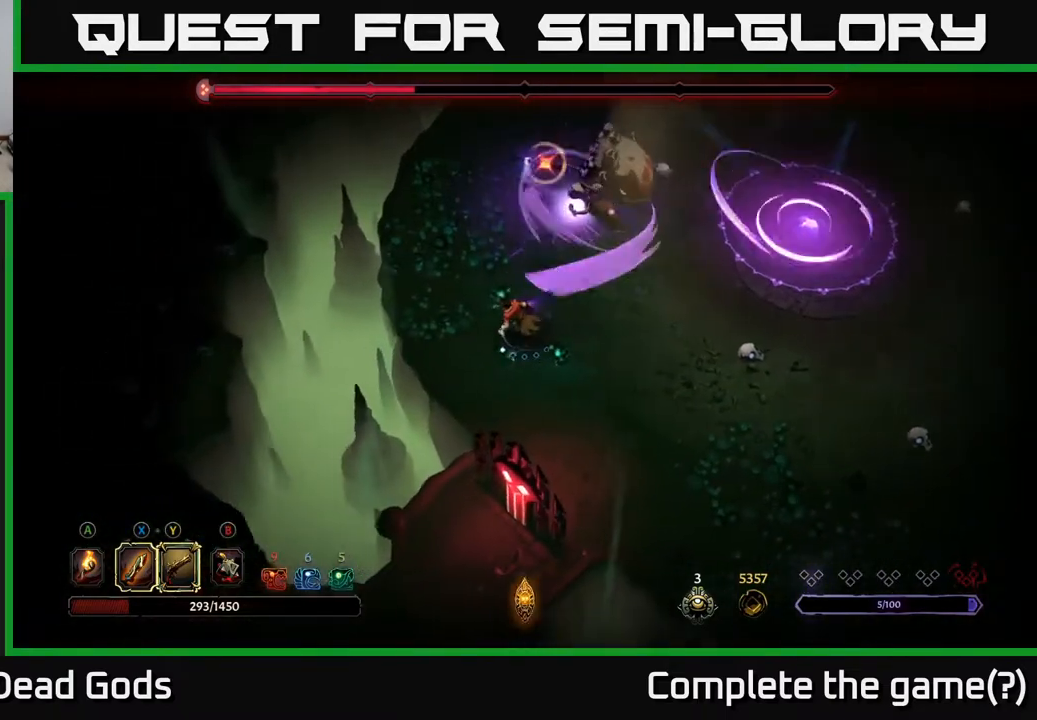
{"buttons": [], "left_stick": "down-right", "right_stick": "center", "events": [[100, "left_stick", "down"], [167, "left_stick", "down-right"]]}
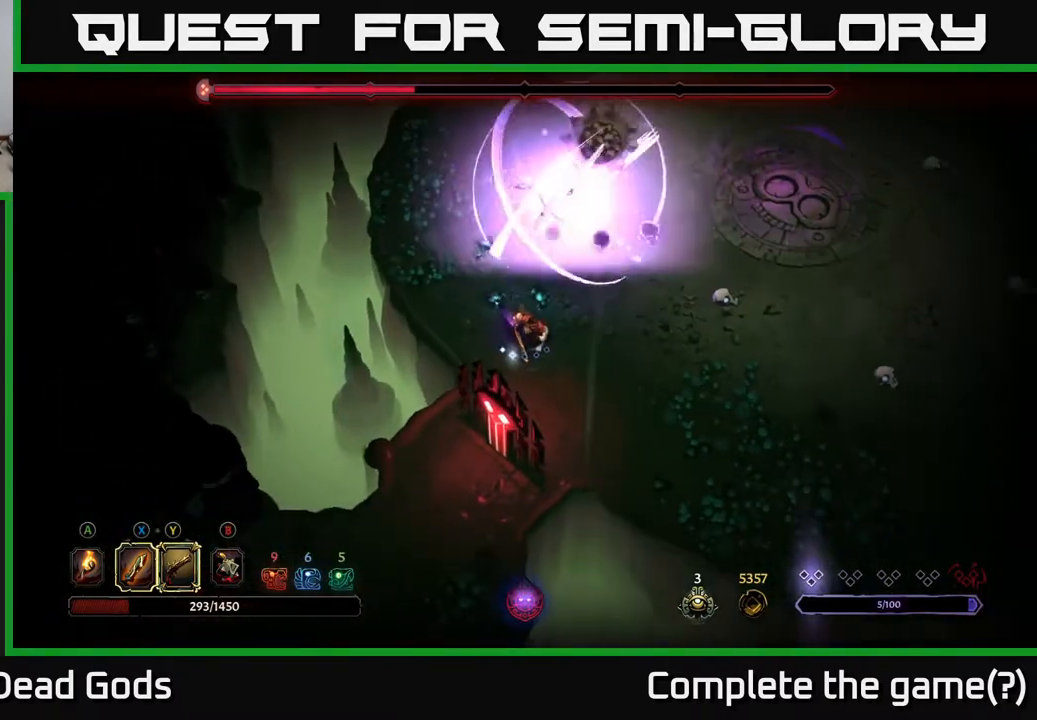
{"buttons": [], "left_stick": "down-left", "right_stick": "center", "events": [[400, "left_stick", "down-left"]]}
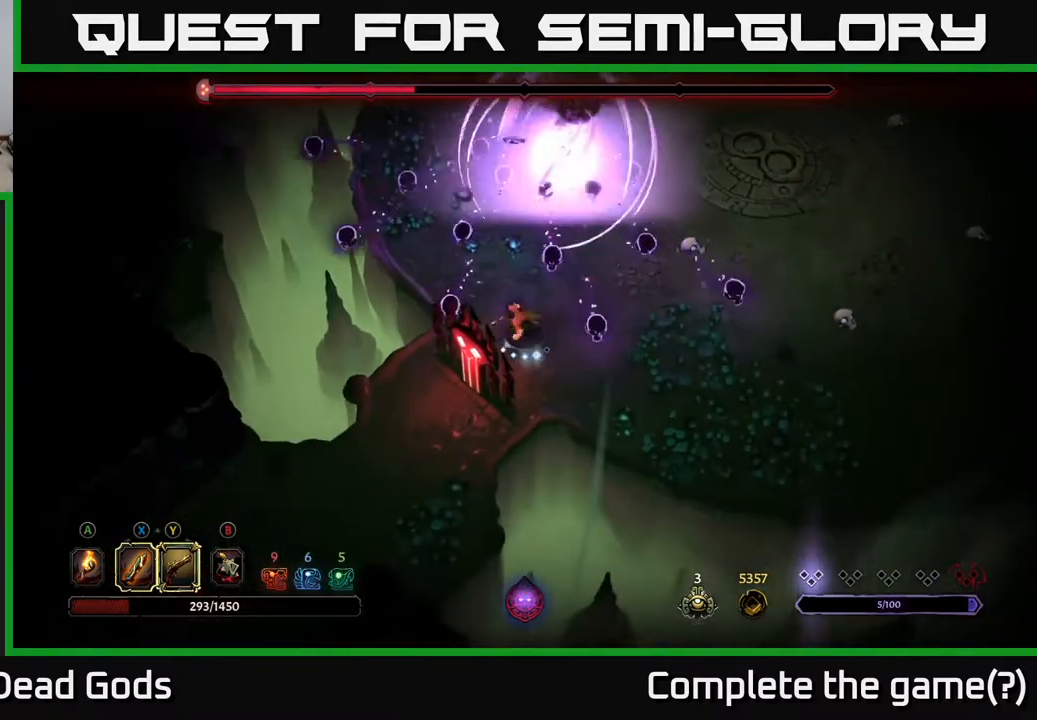
{"buttons": [], "left_stick": "up-left", "right_stick": "center", "events": [[133, "left_stick", "left"], [250, "left_stick", "up-left"]]}
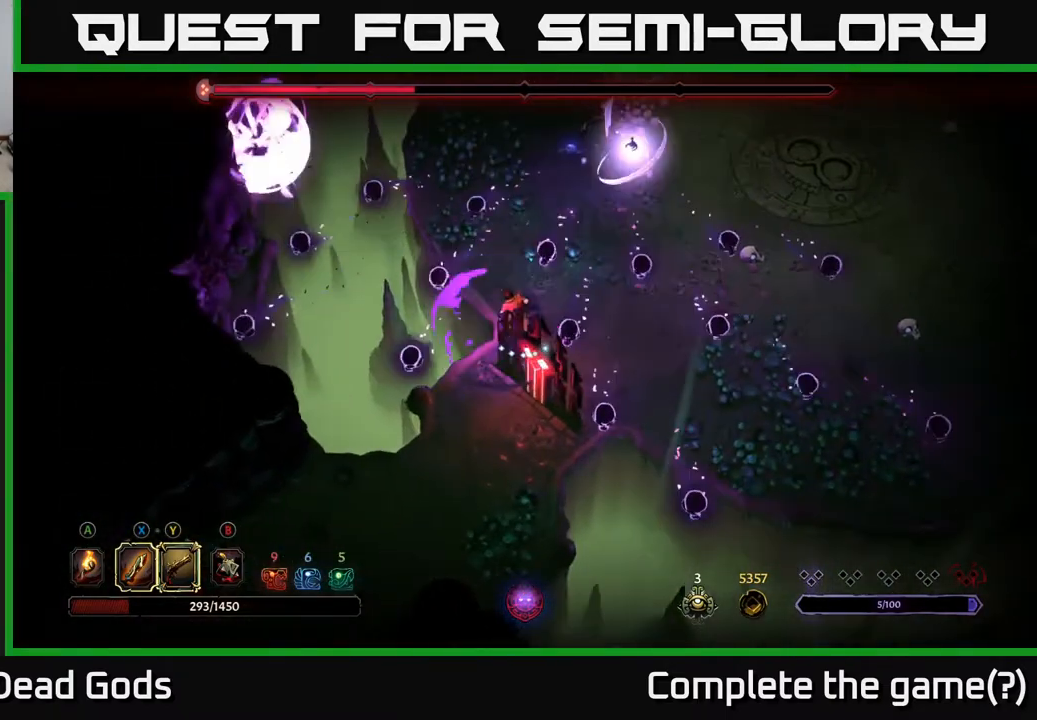
{"buttons": [], "left_stick": "up-right", "right_stick": "center", "events": [[233, "R2", "down"], [367, "R2", "up"], [417, "left_stick", "up-right"]]}
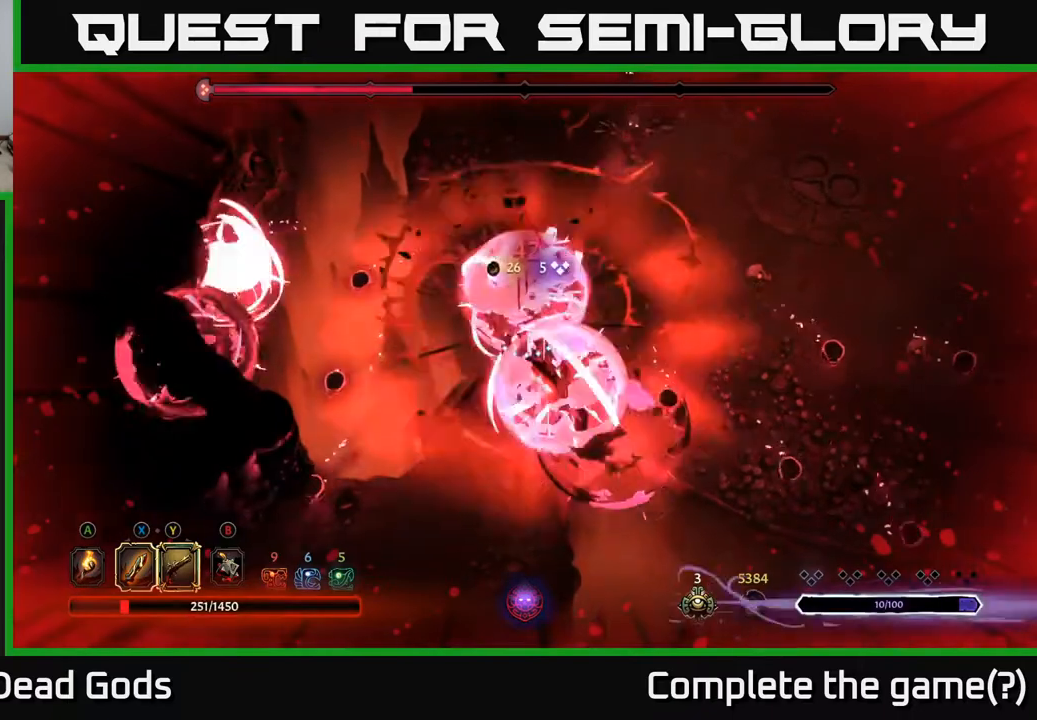
{"buttons": [], "left_stick": "up-right", "right_stick": "center", "events": [[167, "R2", "down"], [300, "R2", "up"]]}
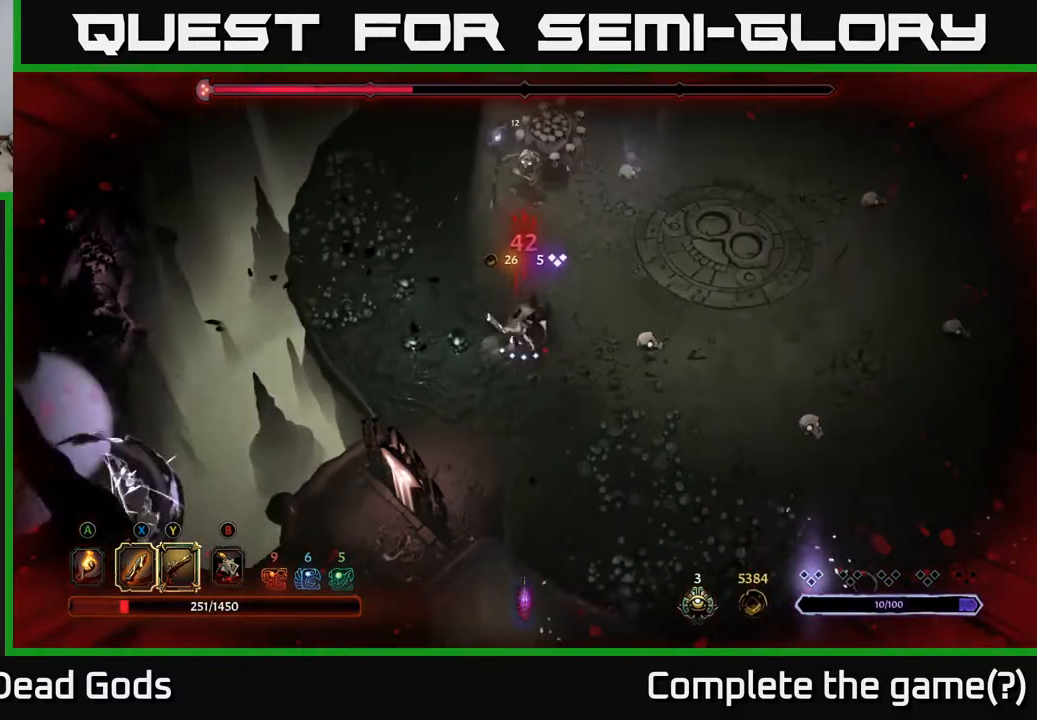
{"buttons": [], "left_stick": "up", "right_stick": "center", "events": [[183, "left_stick", "up"]]}
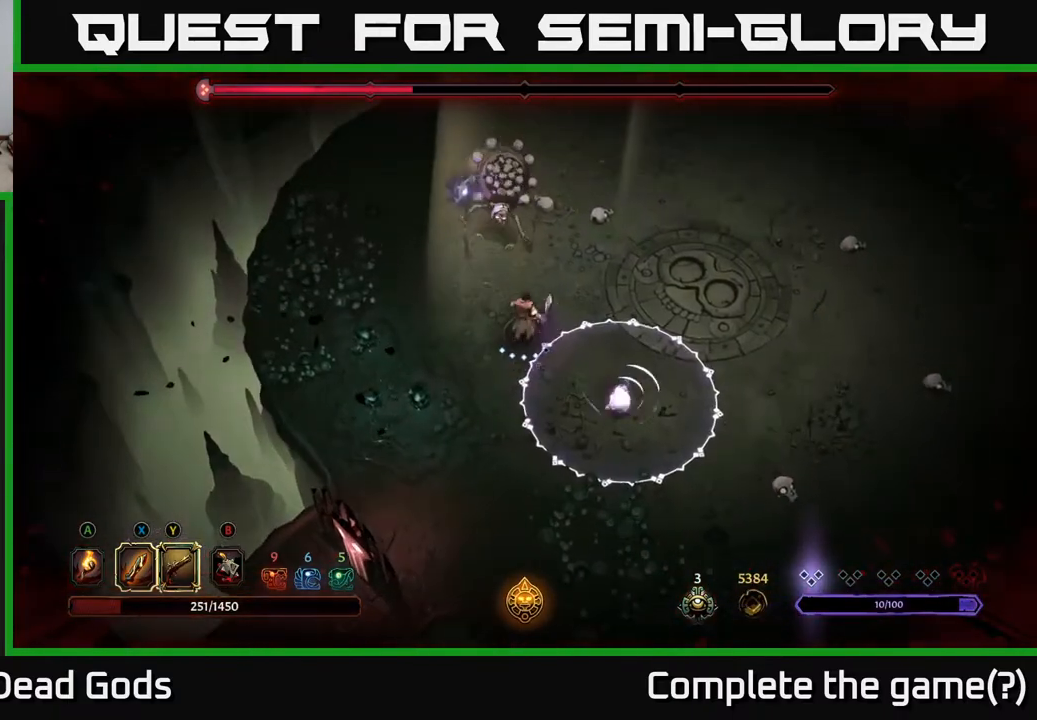
{"buttons": [], "left_stick": "up", "right_stick": "center", "events": [[17, "X", "down"], [100, "X", "up"], [383, "X", "down"], [483, "X", "up"]]}
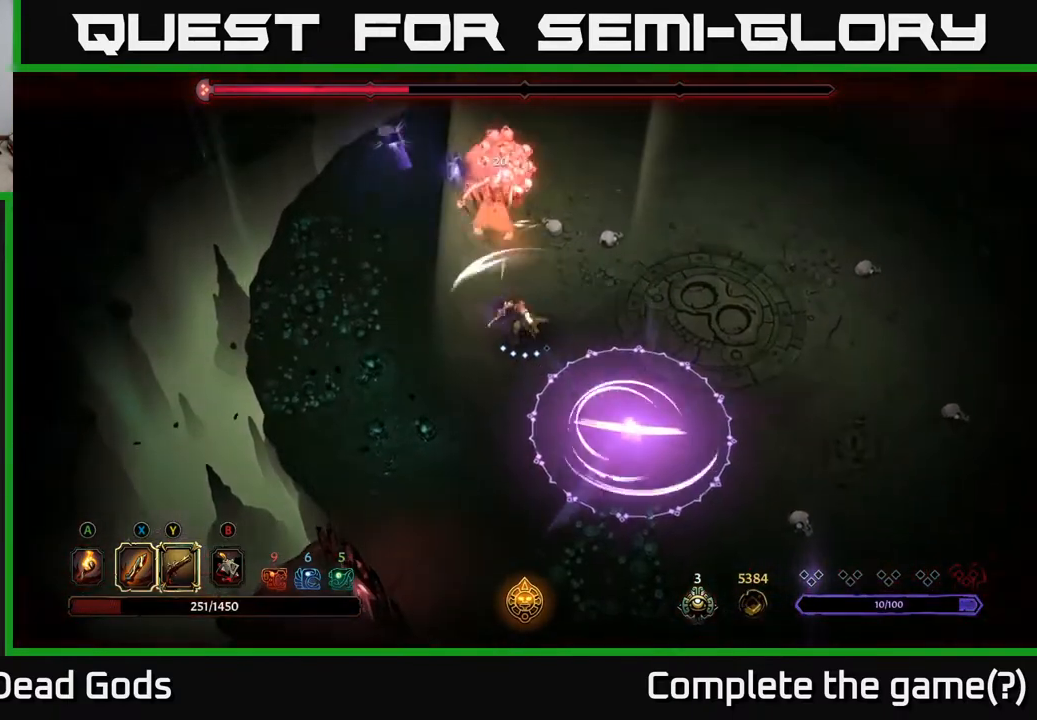
{"buttons": [], "left_stick": "up", "right_stick": "center", "events": [[150, "X", "down"], [317, "X", "up"]]}
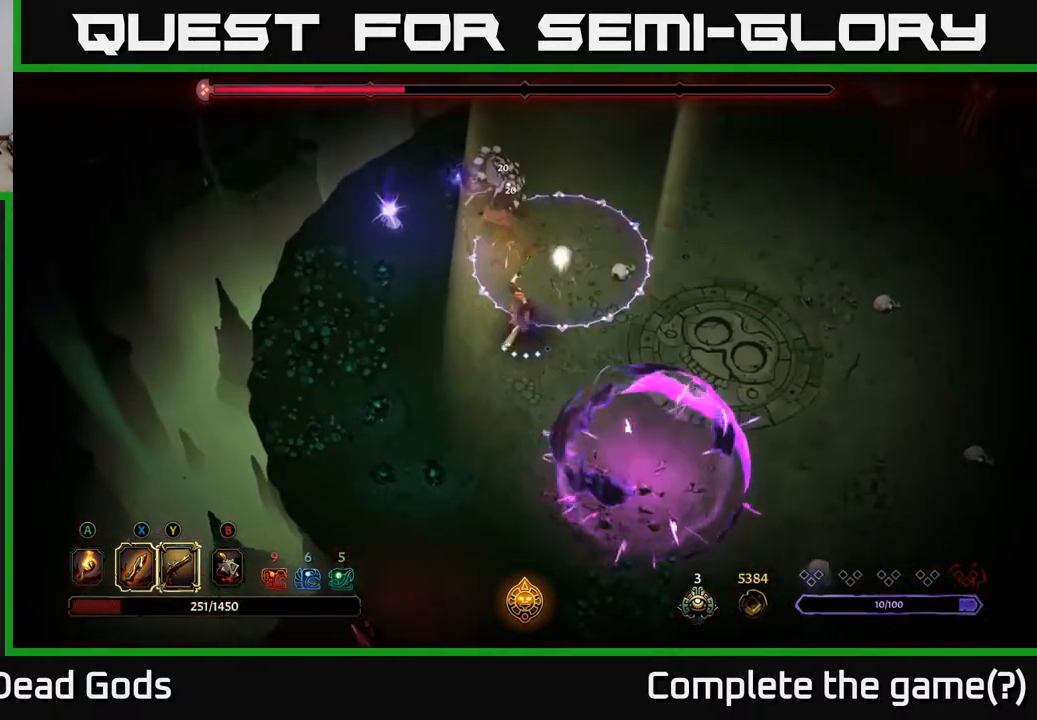
{"buttons": ["X"], "left_stick": "up", "right_stick": "center", "events": [[83, "X", "down"], [250, "X", "up"], [383, "X", "down"]]}
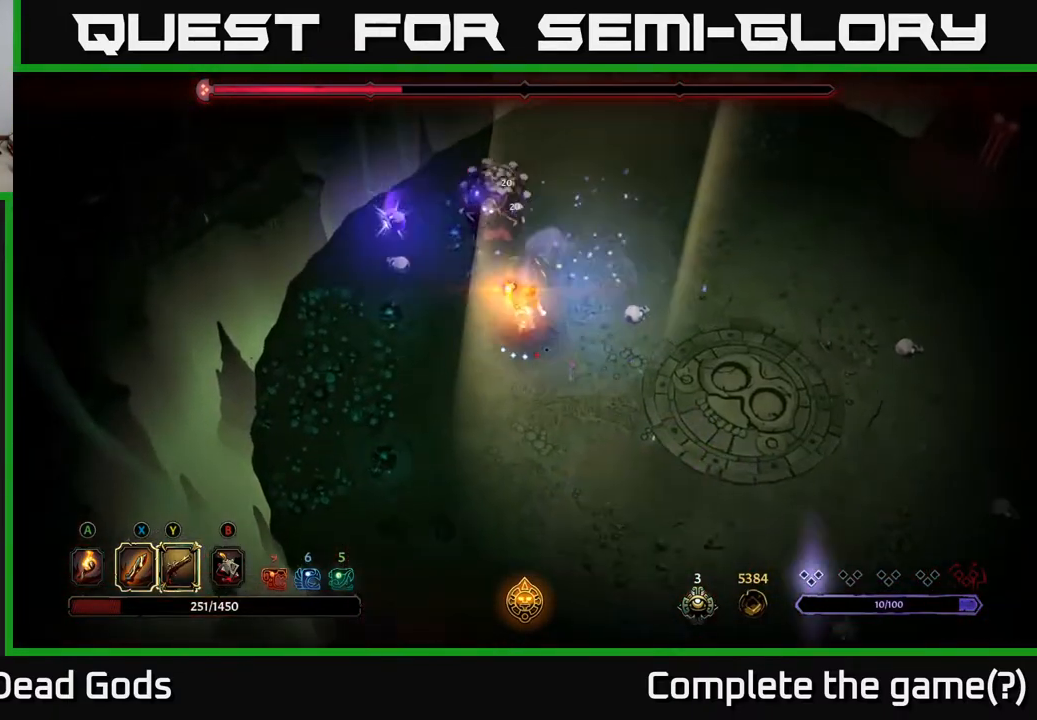
{"buttons": [], "left_stick": "down-left", "right_stick": "center", "events": [[50, "X", "up"], [400, "left_stick", "left"], [450, "left_stick", "down-left"]]}
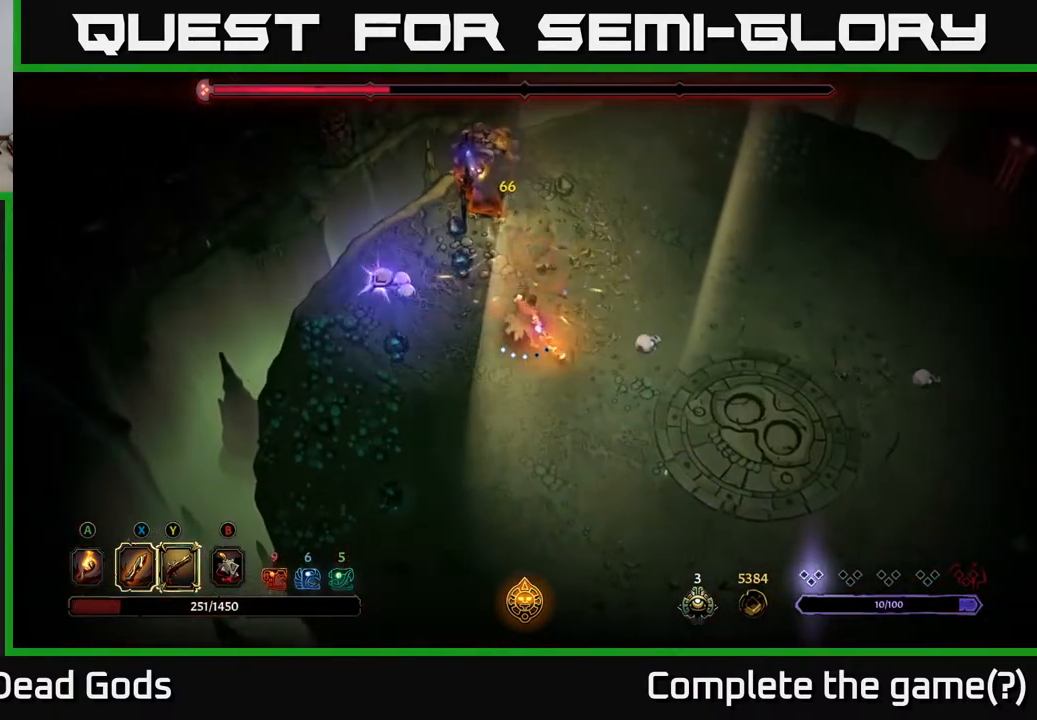
{"buttons": [], "left_stick": "left", "right_stick": "center", "events": [[83, "left_stick", "left"], [317, "X", "down"], [383, "X", "up"]]}
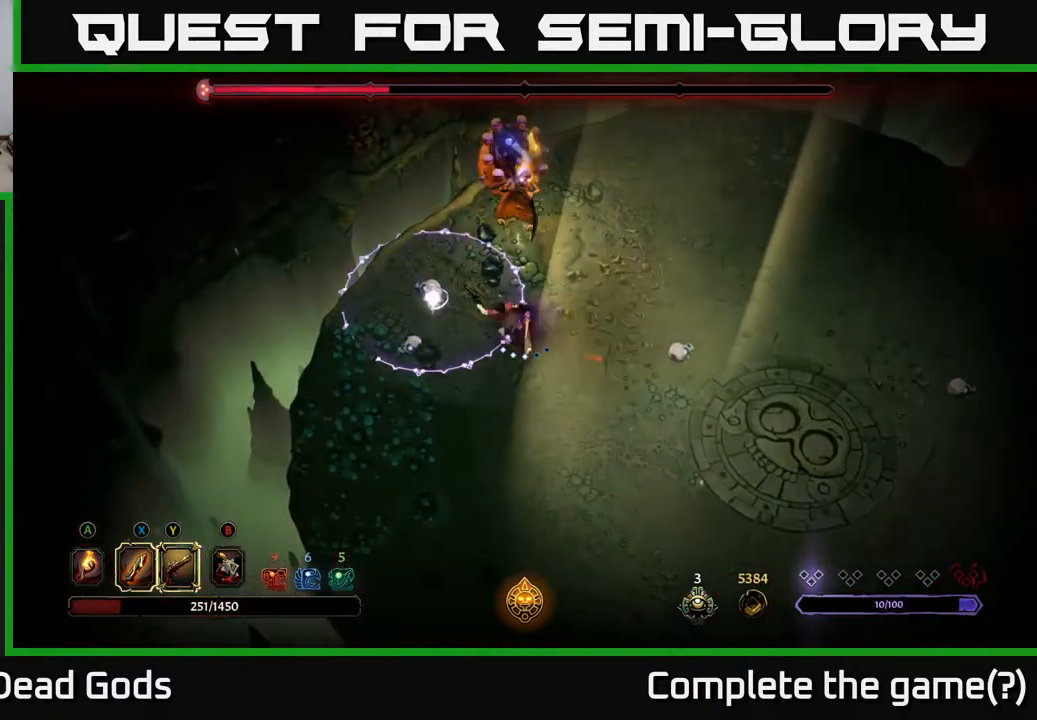
{"buttons": [], "left_stick": "up", "right_stick": "center", "events": [[200, "left_stick", "up"], [267, "X", "down"], [367, "X", "up"]]}
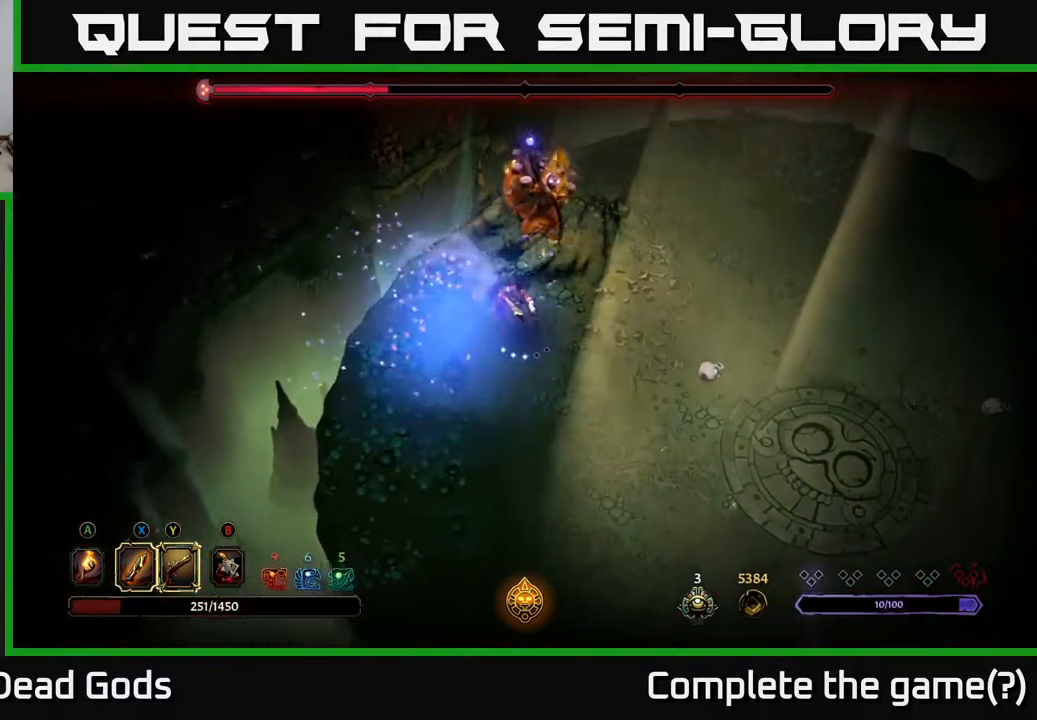
{"buttons": [], "left_stick": "up", "right_stick": "center", "events": [[150, "X", "down"], [300, "X", "up"]]}
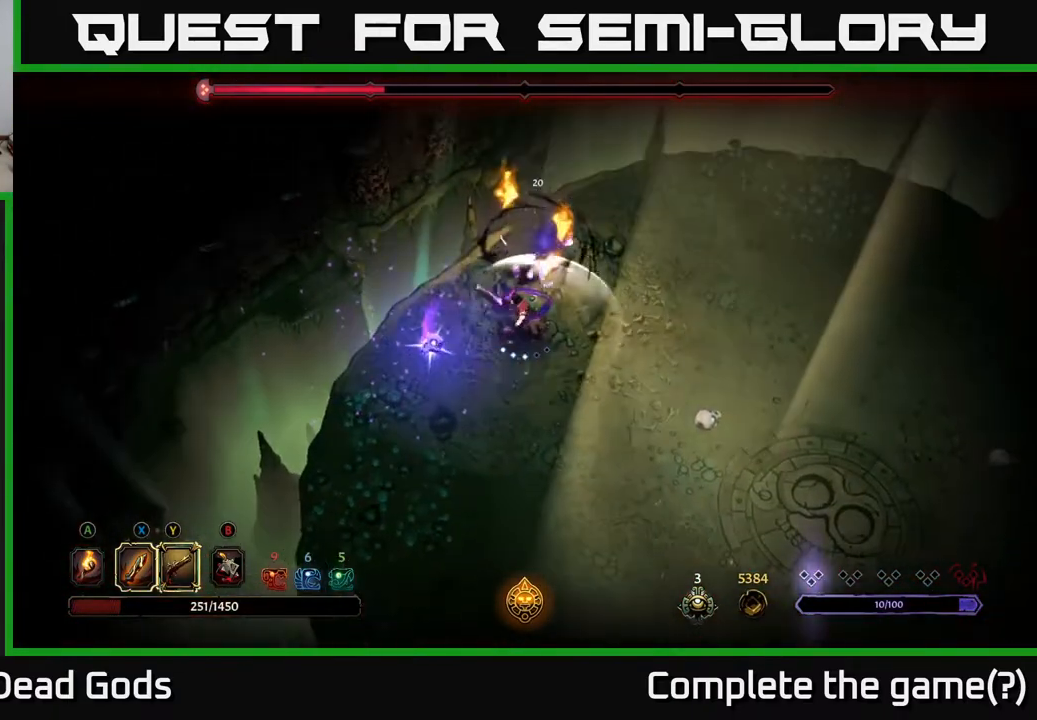
{"buttons": [], "left_stick": "down", "right_stick": "center", "events": [[150, "left_stick", "down-right"], [167, "R2", "down"], [250, "left_stick", "down"], [317, "R2", "up"]]}
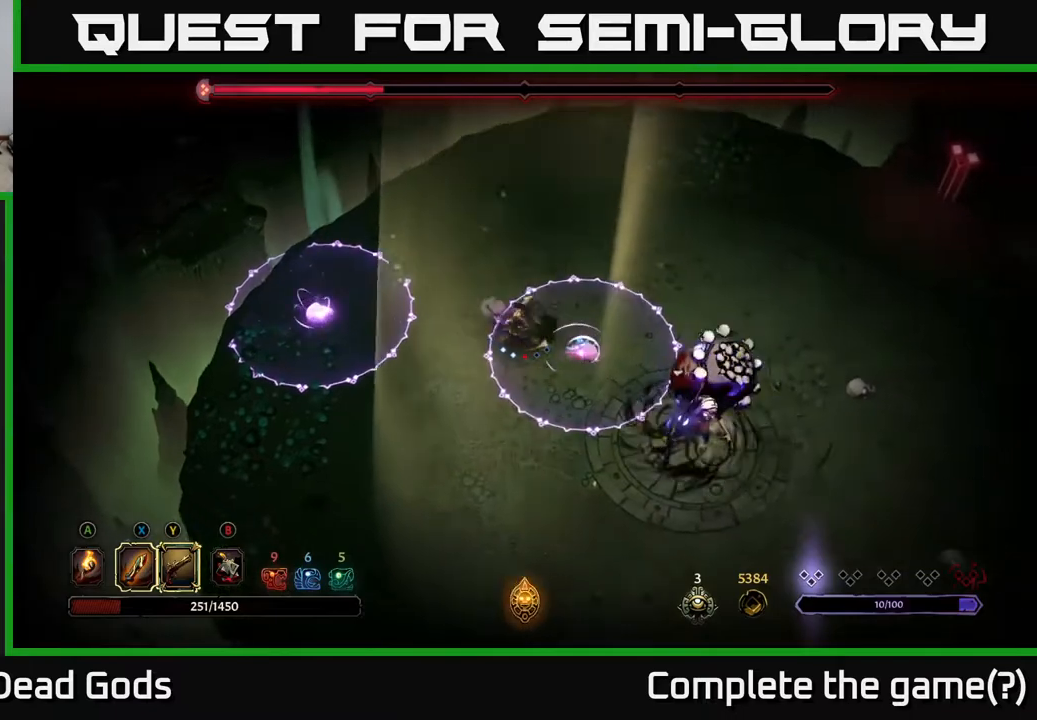
{"buttons": ["R2"], "left_stick": "down-left", "right_stick": "center", "events": [[67, "left_stick", "down-left"], [383, "R2", "down"]]}
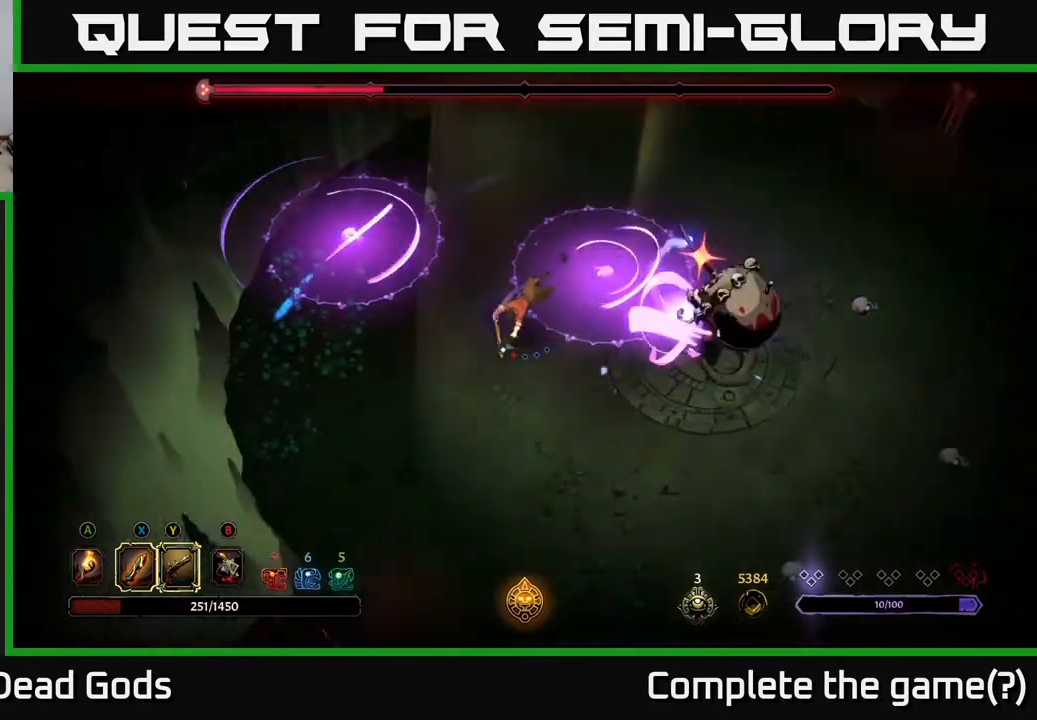
{"buttons": [], "left_stick": "down-left", "right_stick": "center", "events": [[33, "R2", "up"]]}
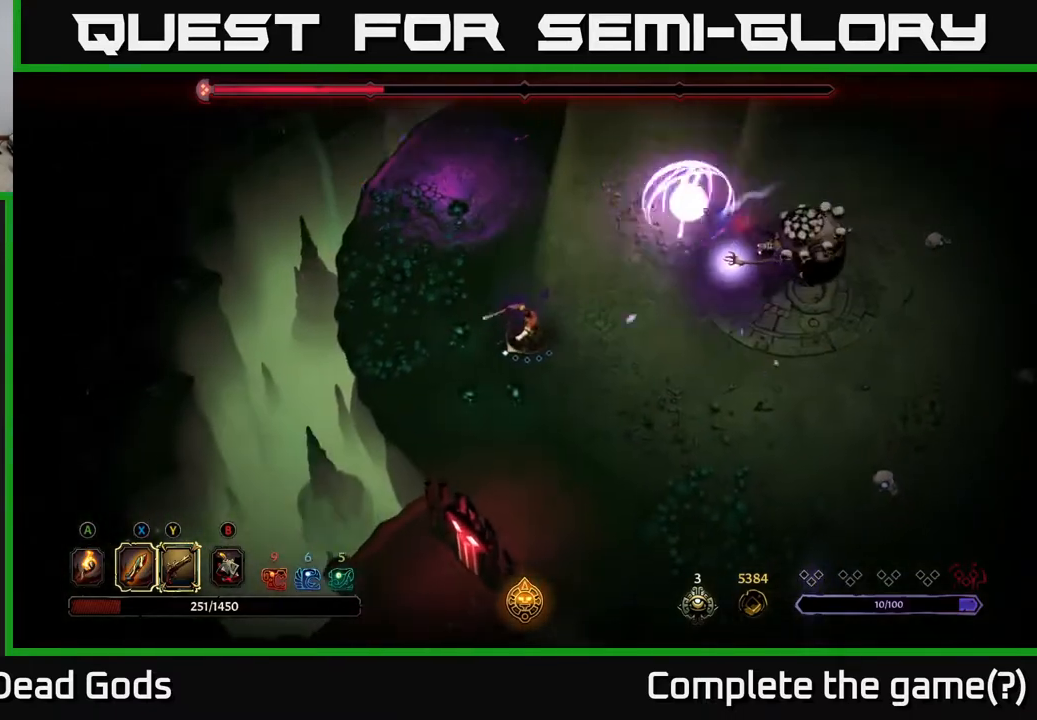
{"buttons": [], "left_stick": "down", "right_stick": "center", "events": [[500, "left_stick", "down"]]}
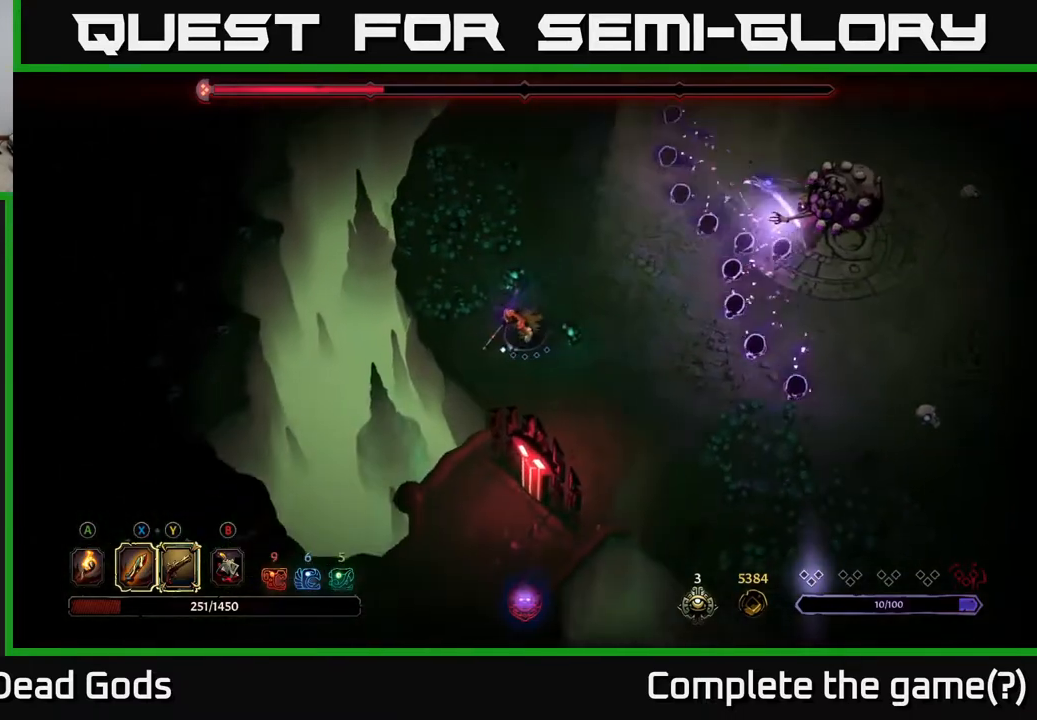
{"buttons": [], "left_stick": "up-left", "right_stick": "center", "events": [[183, "left_stick", "left"], [300, "left_stick", "up-left"]]}
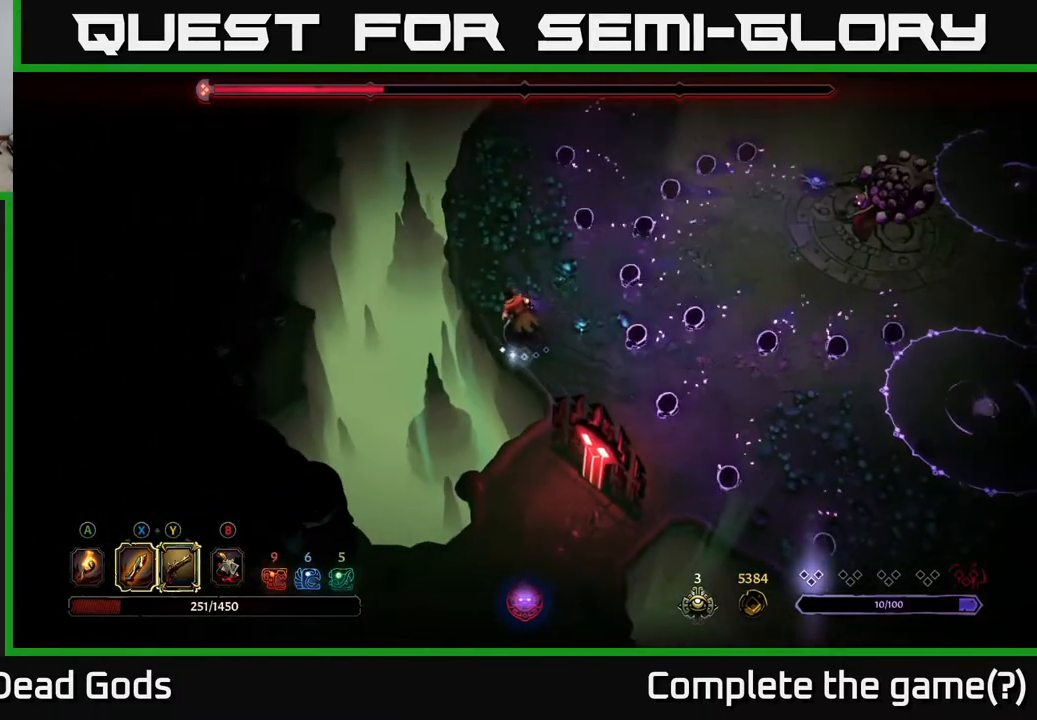
{"buttons": [], "left_stick": "up-right", "right_stick": "center", "events": [[133, "left_stick", "down-right"], [367, "left_stick", "up-right"]]}
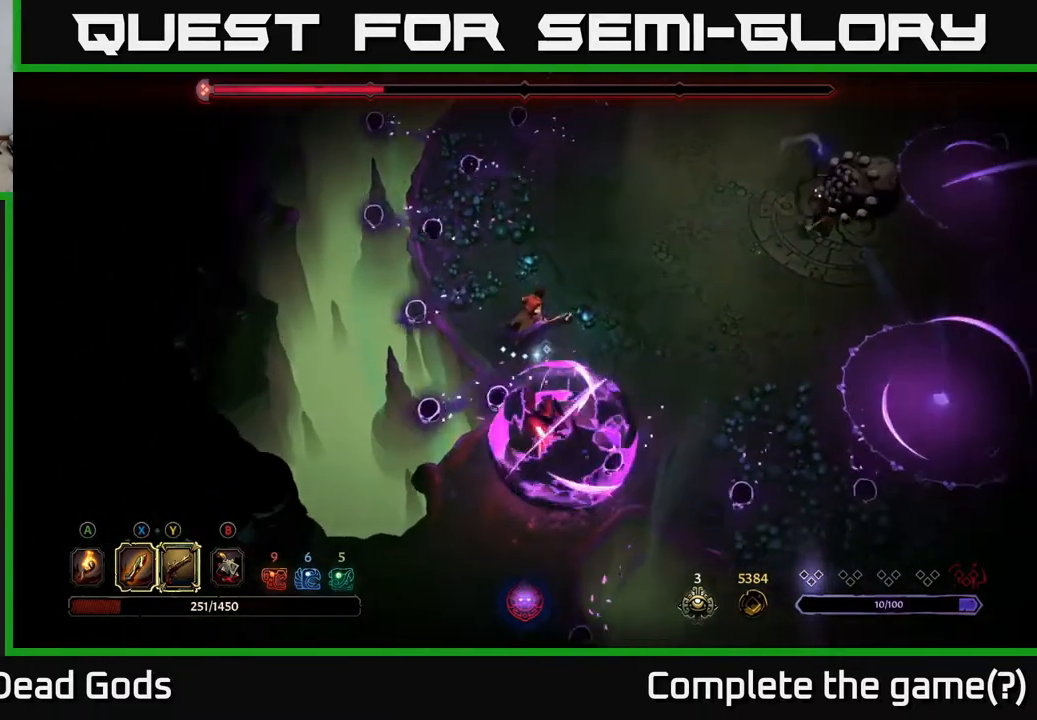
{"buttons": [], "left_stick": "up-right", "right_stick": "center", "events": []}
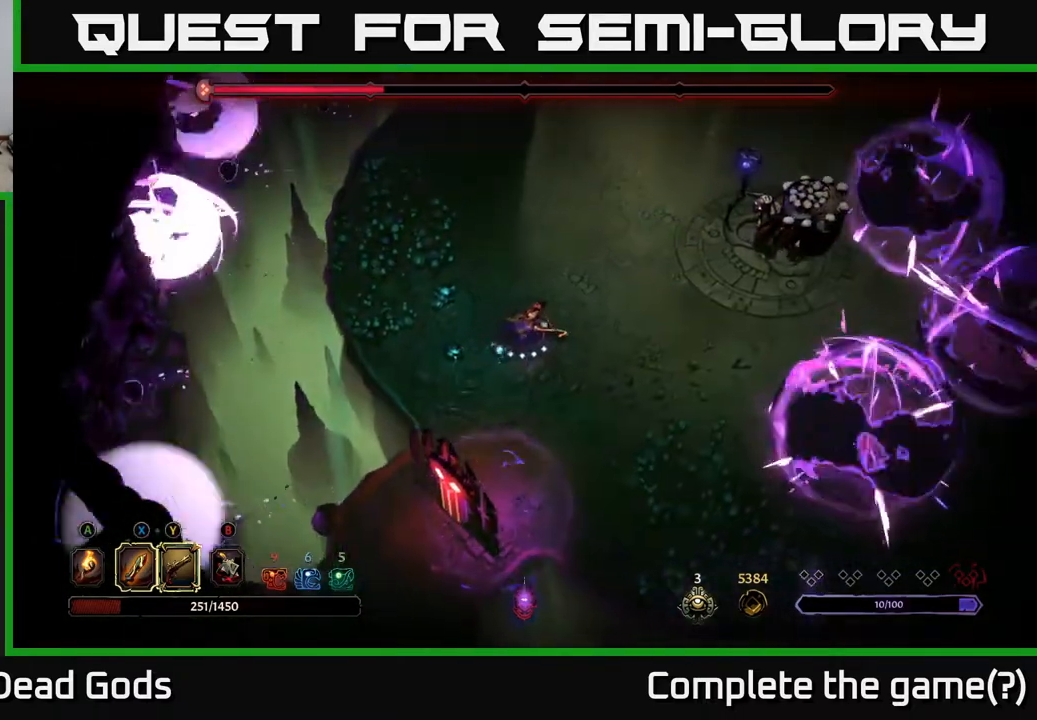
{"buttons": [], "left_stick": "up-right", "right_stick": "center", "events": [[33, "B", "down"], [117, "B", "up"], [167, "B", "down"], [217, "B", "up"]]}